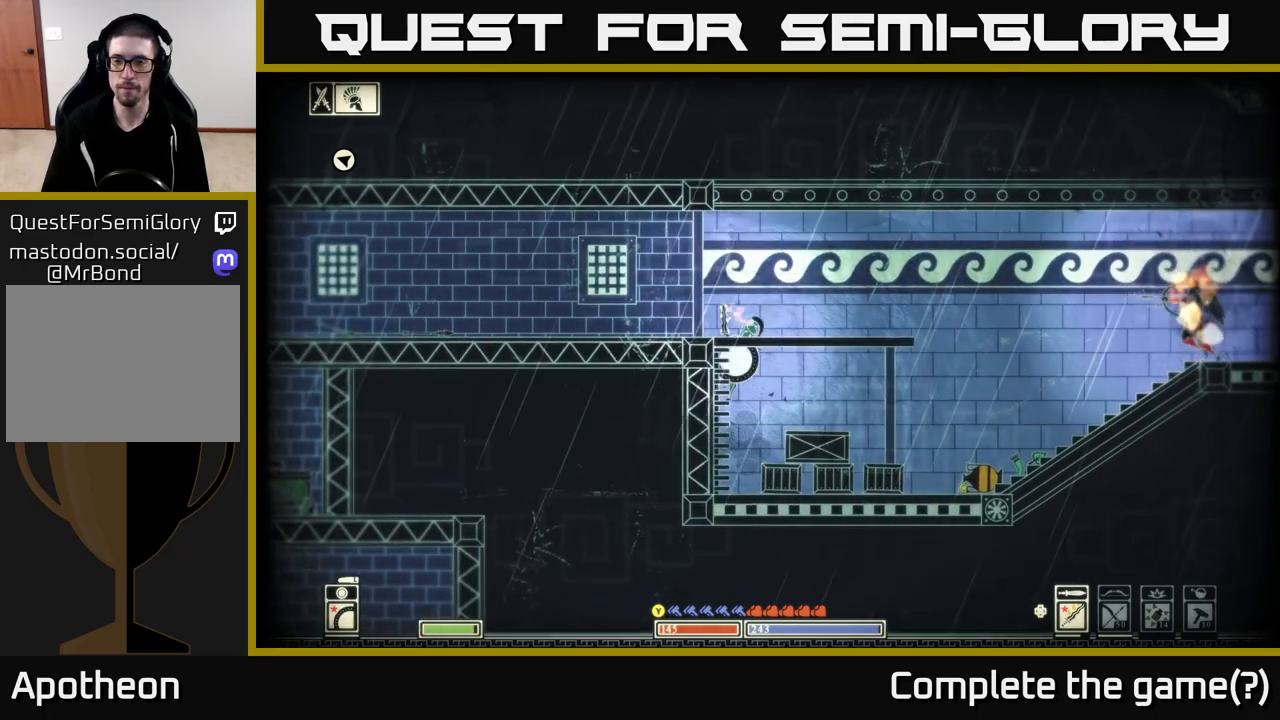
Gameplay with a controller (Xbox layout); each line is a JSON object with the inputs held at the frame after it. "events" lists button and stick changes between this image and that frame as [ms after this image, input, new state], when the widget could be followed in between.
{"buttons": [], "left_stick": "left", "right_stick": "center", "events": [[133, "A", "up"], [200, "A", "down"], [467, "A", "up"]]}
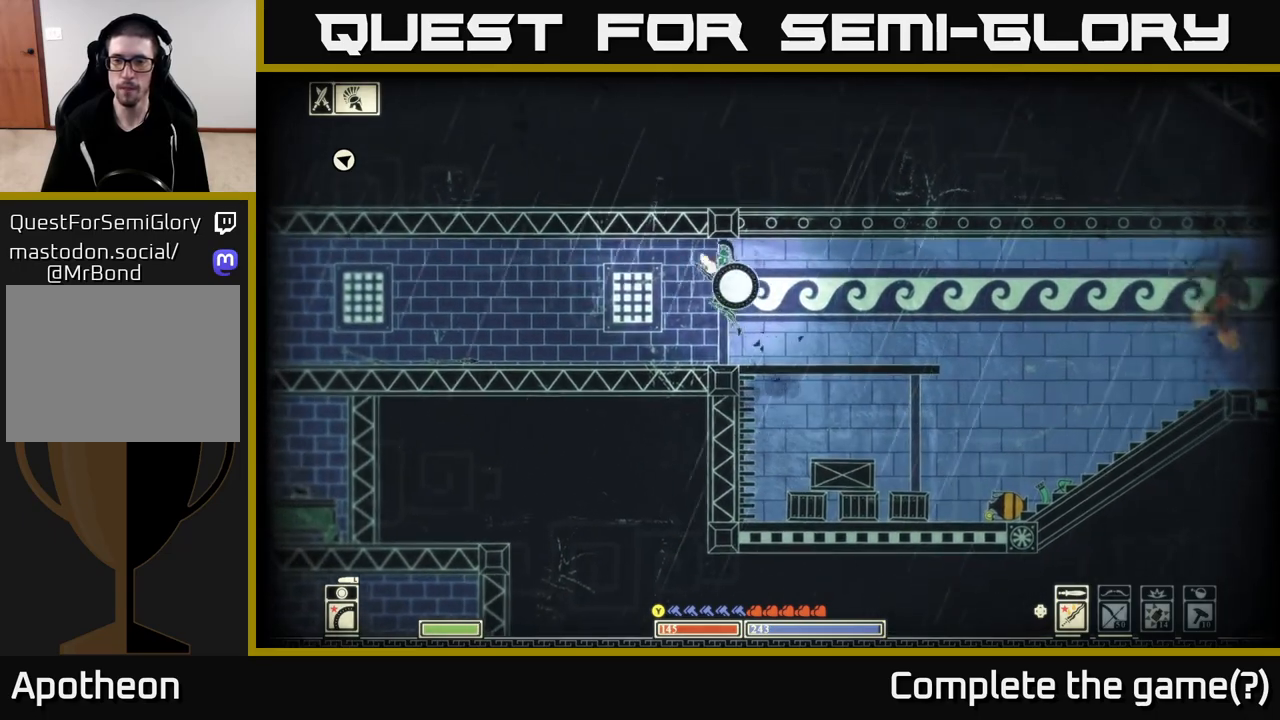
{"buttons": [], "left_stick": "left", "right_stick": "center", "events": [[283, "DPAD_RIGHT", "down"], [433, "DPAD_RIGHT", "up"]]}
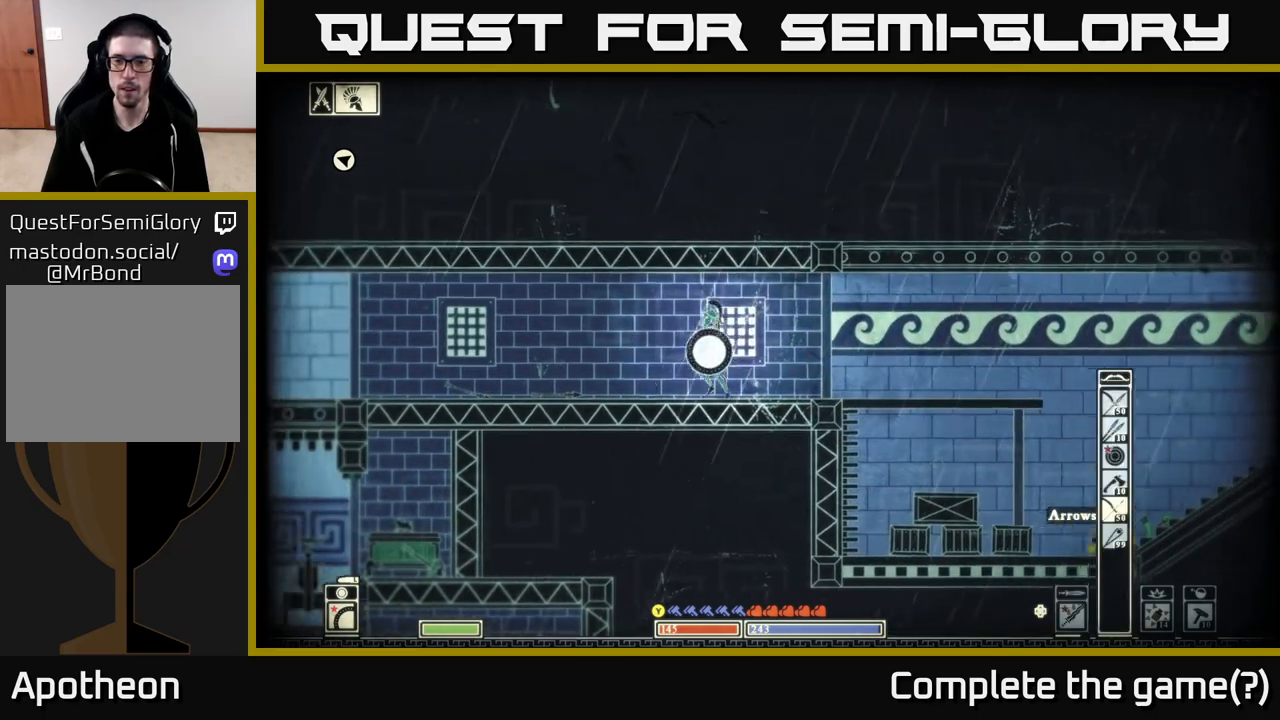
{"buttons": ["L2"], "left_stick": "center", "right_stick": "right", "events": [[33, "left_stick", "right"], [83, "right_stick", "right"], [167, "L2", "down"], [233, "left_stick", "center"]]}
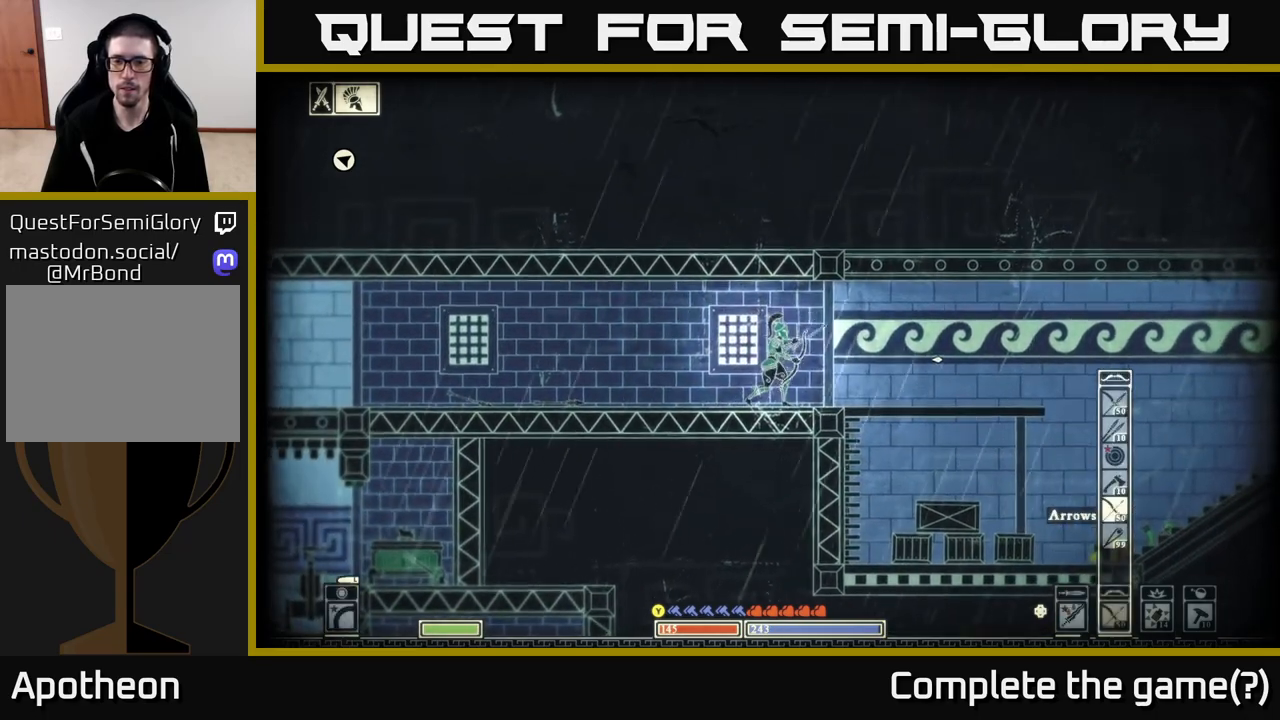
{"buttons": ["L2"], "left_stick": "center", "right_stick": "right", "events": []}
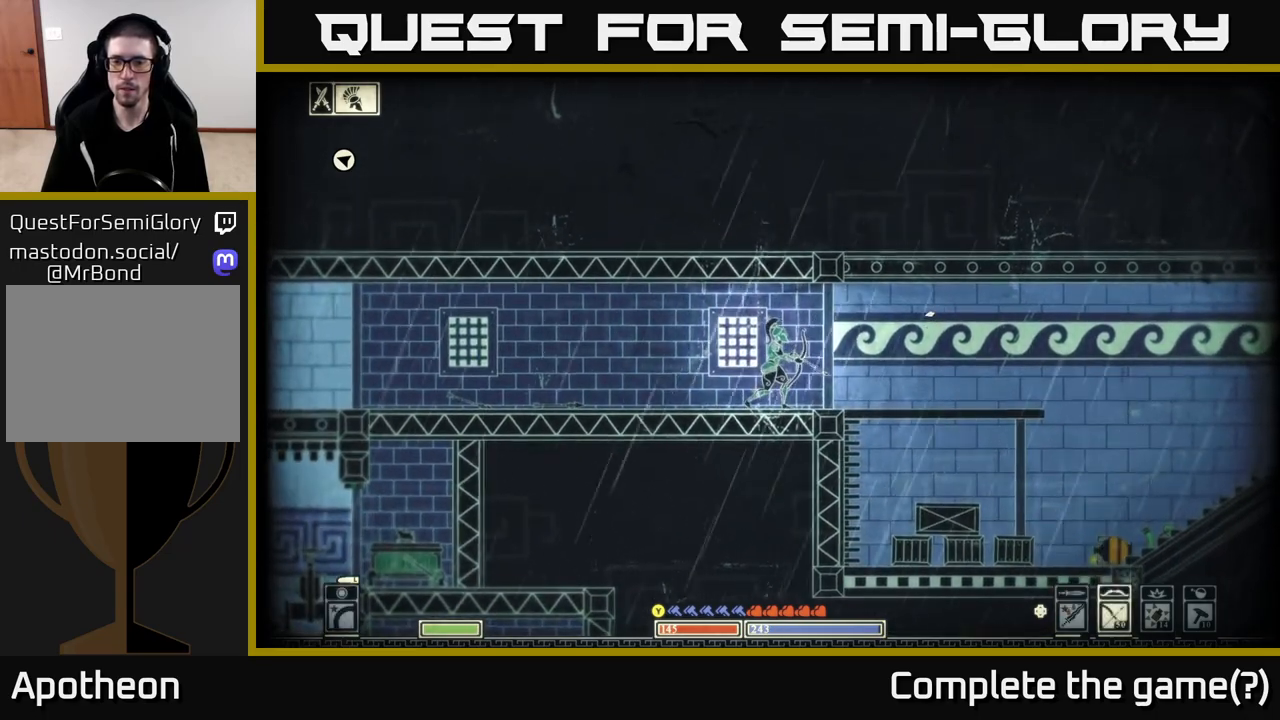
{"buttons": [], "left_stick": "right", "right_stick": "right", "events": [[117, "L2", "up"], [233, "left_stick", "left"], [500, "left_stick", "right"]]}
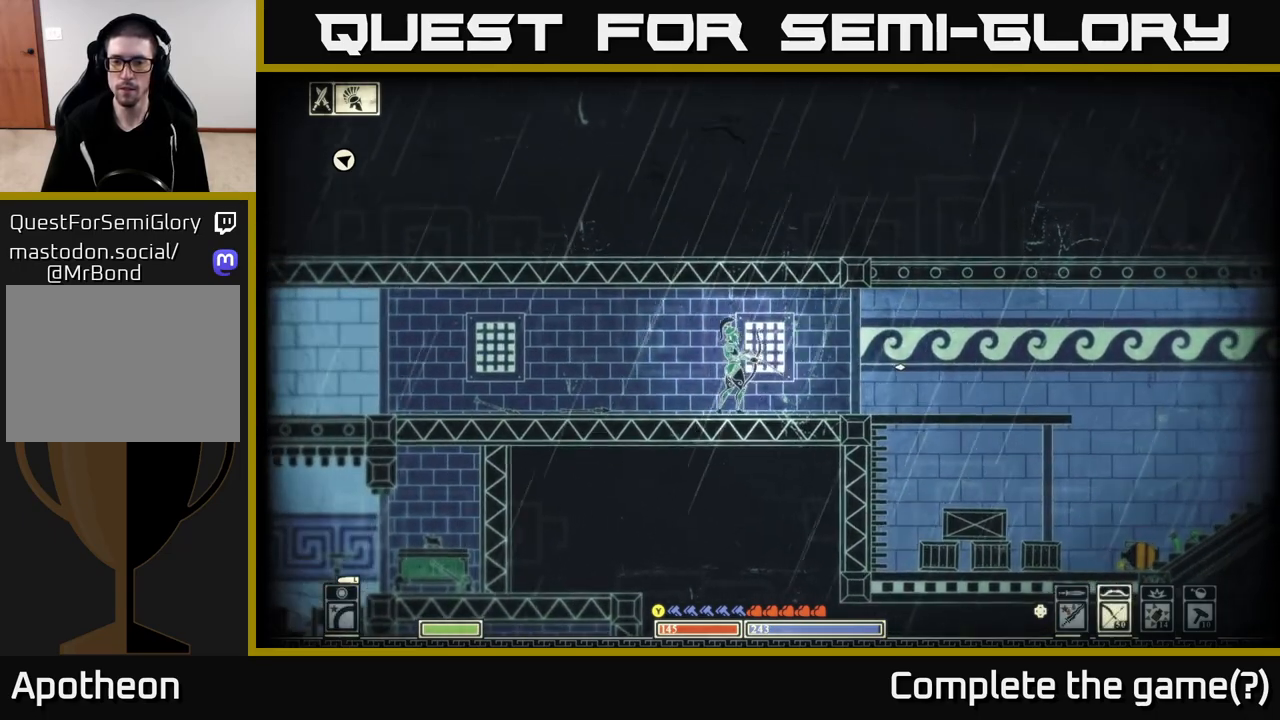
{"buttons": ["R2"], "left_stick": "right", "right_stick": "right", "events": [[67, "R2", "down"]]}
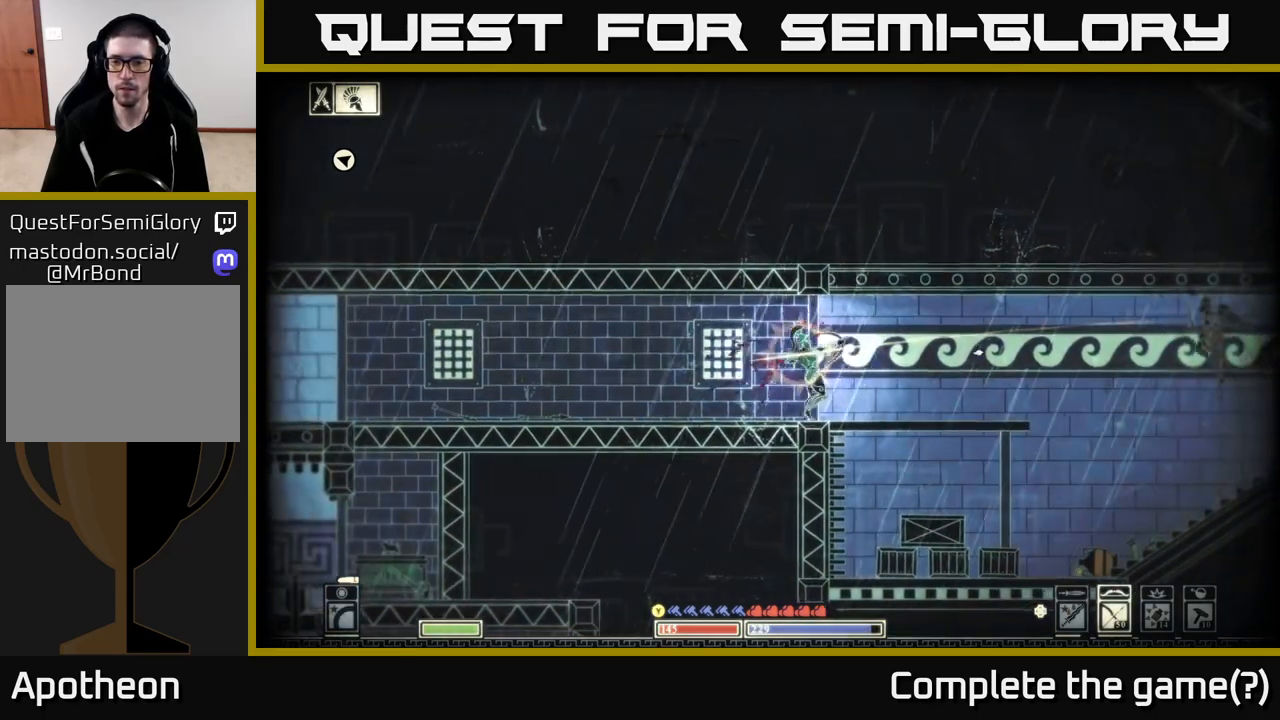
{"buttons": [], "left_stick": "left", "right_stick": "right", "events": [[233, "R2", "up"], [383, "left_stick", "left"]]}
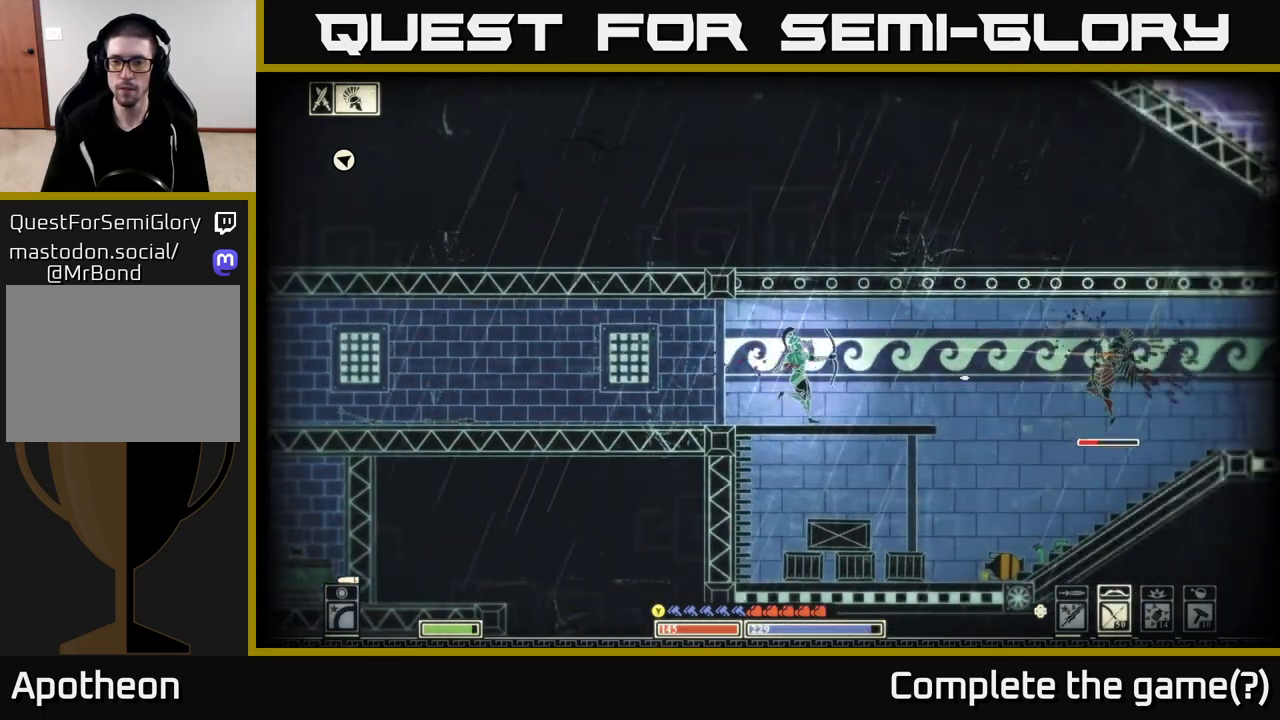
{"buttons": ["R2"], "left_stick": "right", "right_stick": "right", "events": [[133, "left_stick", "center"], [217, "R2", "down"], [250, "left_stick", "right"]]}
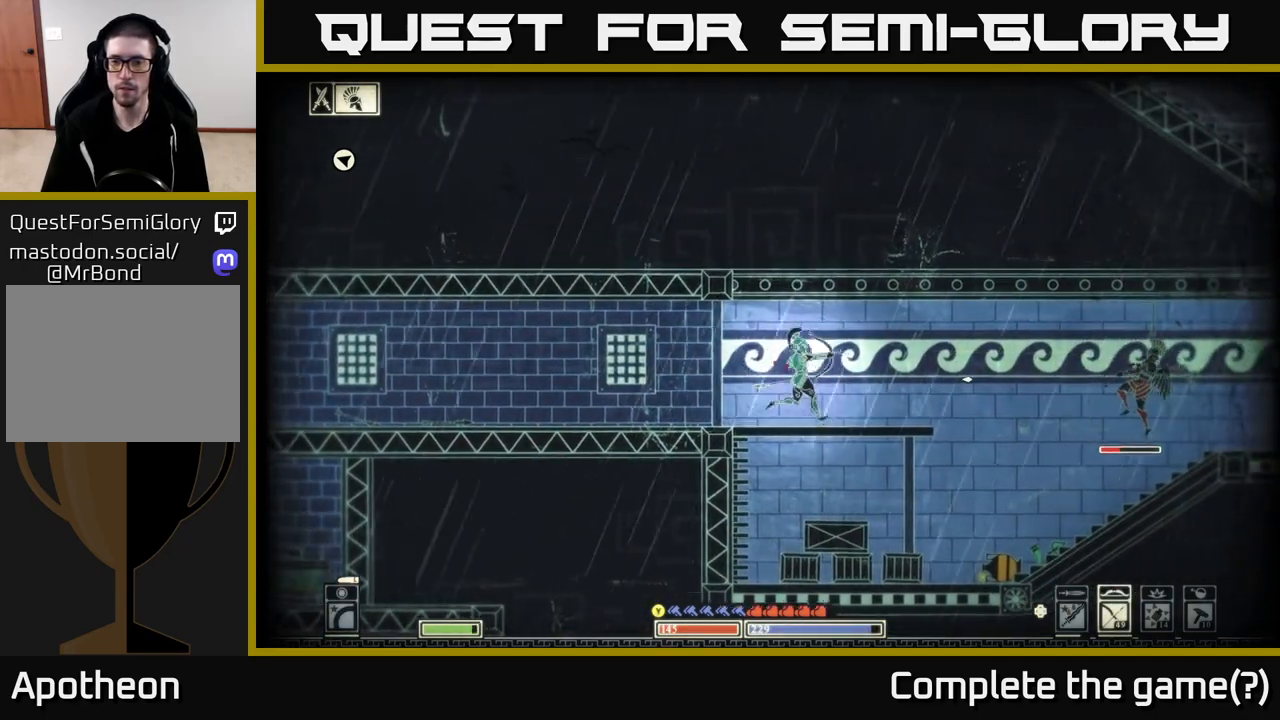
{"buttons": [], "left_stick": "left", "right_stick": "right", "events": [[267, "left_stick", "up"], [317, "left_stick", "left"], [333, "R2", "up"]]}
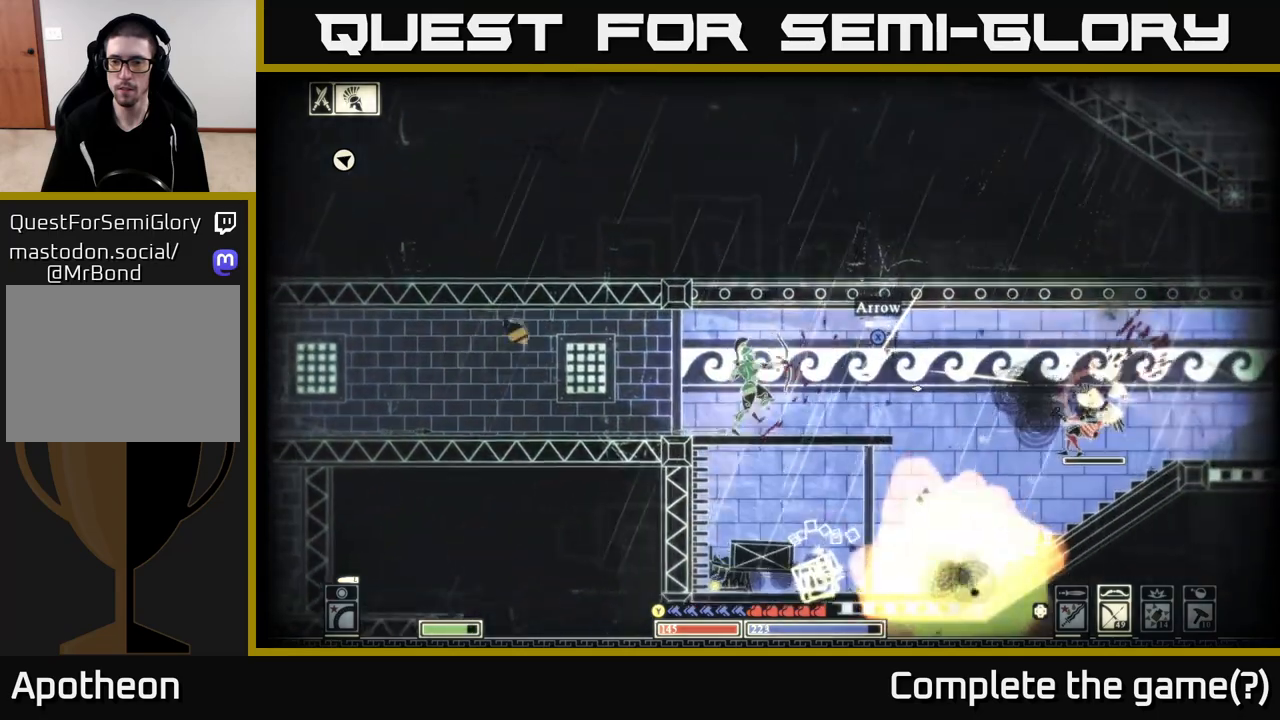
{"buttons": ["R2"], "left_stick": "right", "right_stick": "right", "events": [[300, "right_stick", "center"], [317, "left_stick", "right"], [467, "R2", "down"], [467, "right_stick", "right"]]}
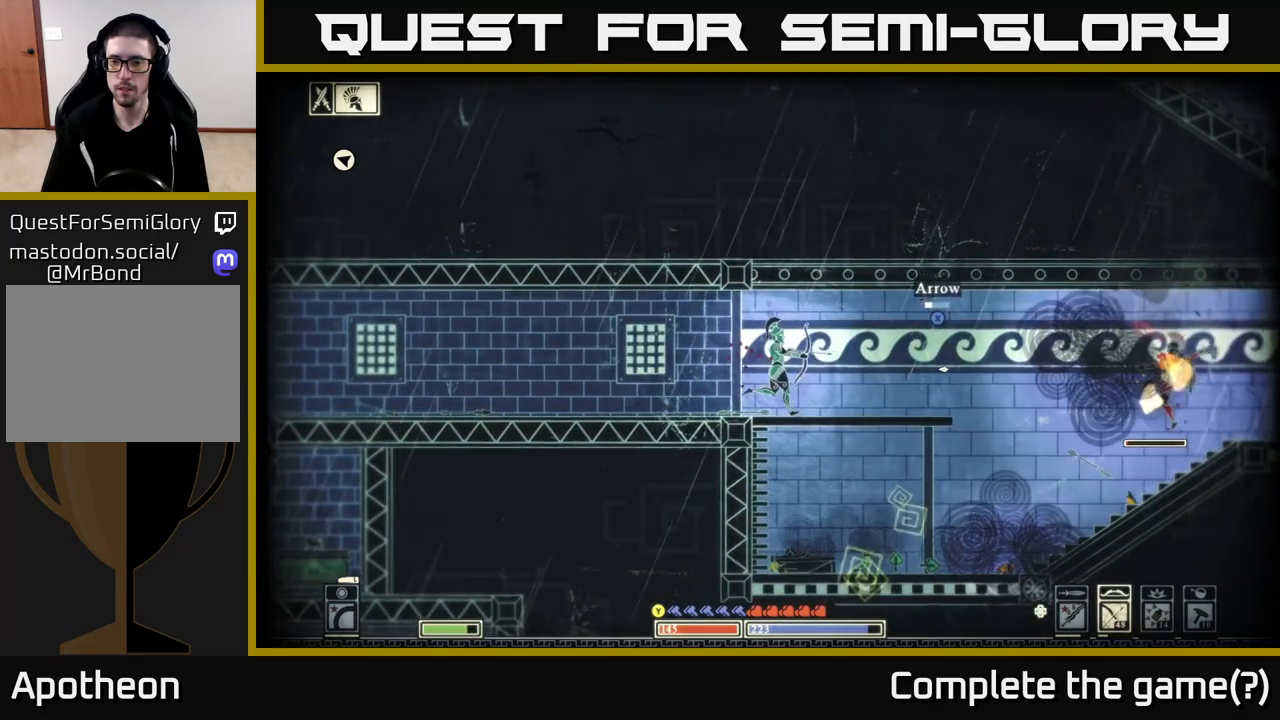
{"buttons": [], "left_stick": "left", "right_stick": "right", "events": [[100, "left_stick", "center"], [417, "left_stick", "left"], [433, "R2", "up"]]}
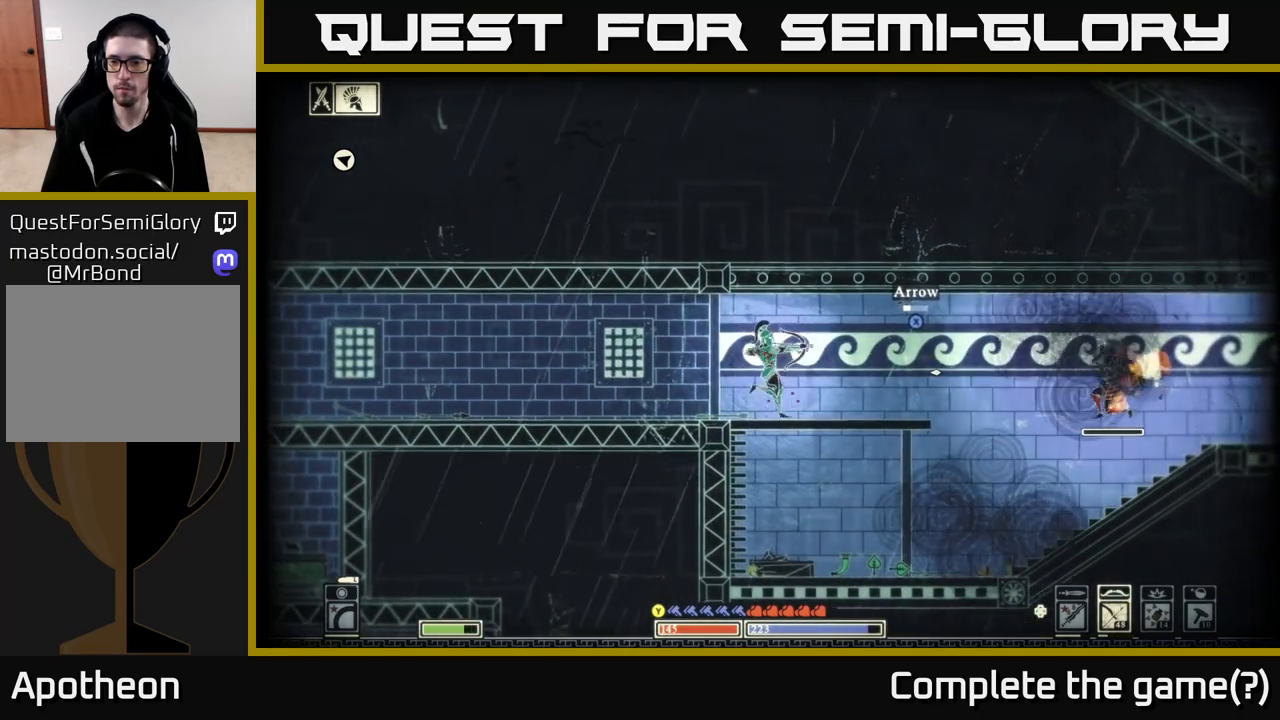
{"buttons": [], "left_stick": "right", "right_stick": "center", "events": [[367, "right_stick", "center"], [450, "left_stick", "center"], [500, "left_stick", "right"]]}
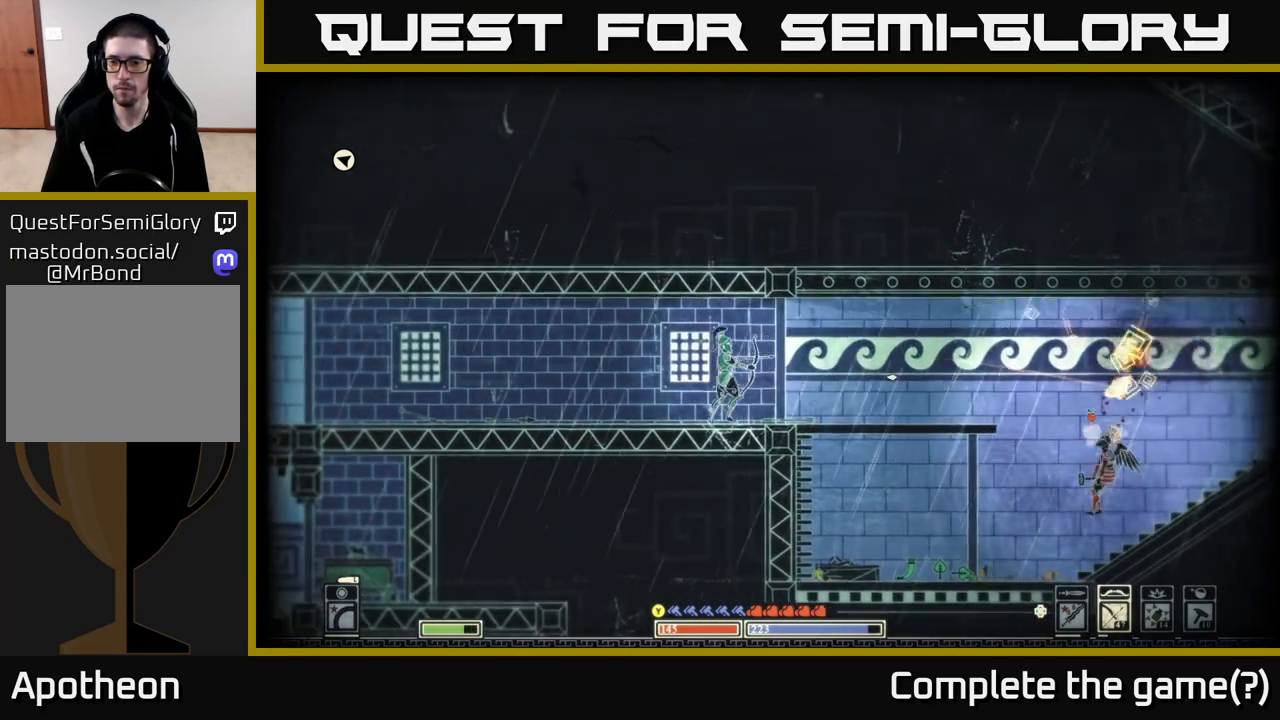
{"buttons": [], "left_stick": "right", "right_stick": "center", "events": [[250, "left_stick", "down"], [300, "A", "down"], [400, "A", "up"], [450, "left_stick", "right"]]}
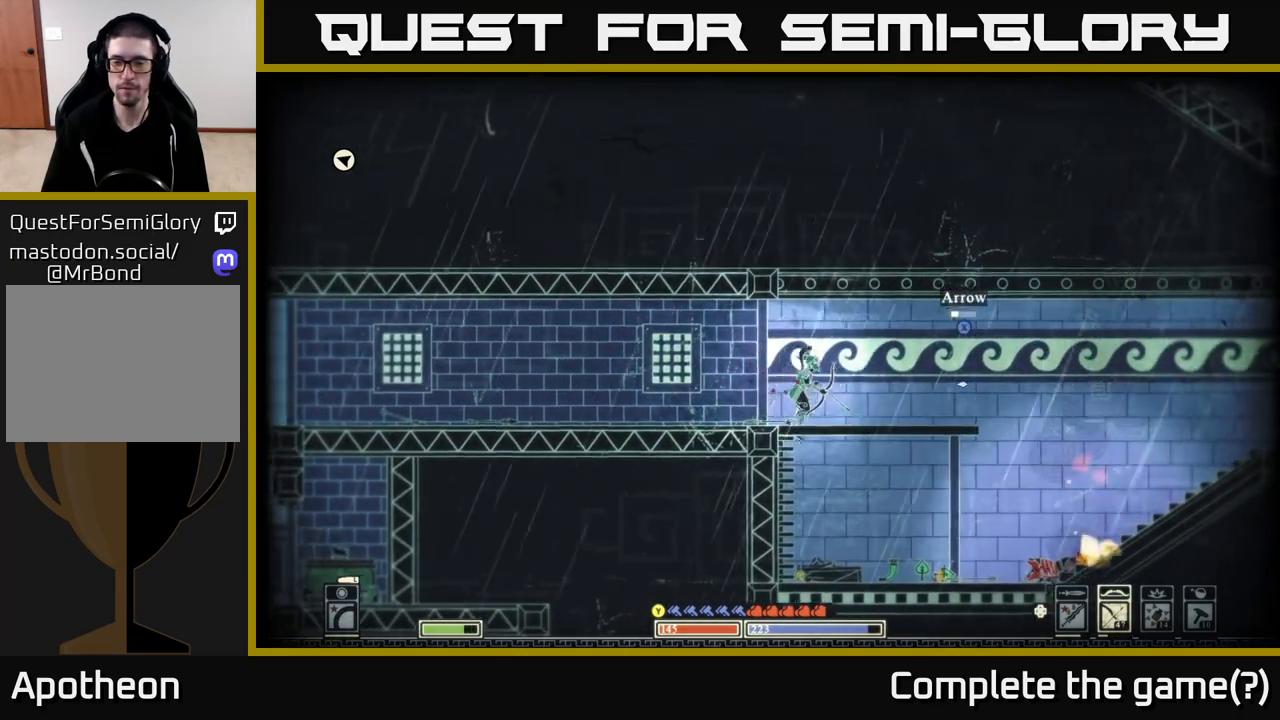
{"buttons": [], "left_stick": "down", "right_stick": "center", "events": [[300, "left_stick", "down"], [383, "A", "down"], [483, "A", "up"]]}
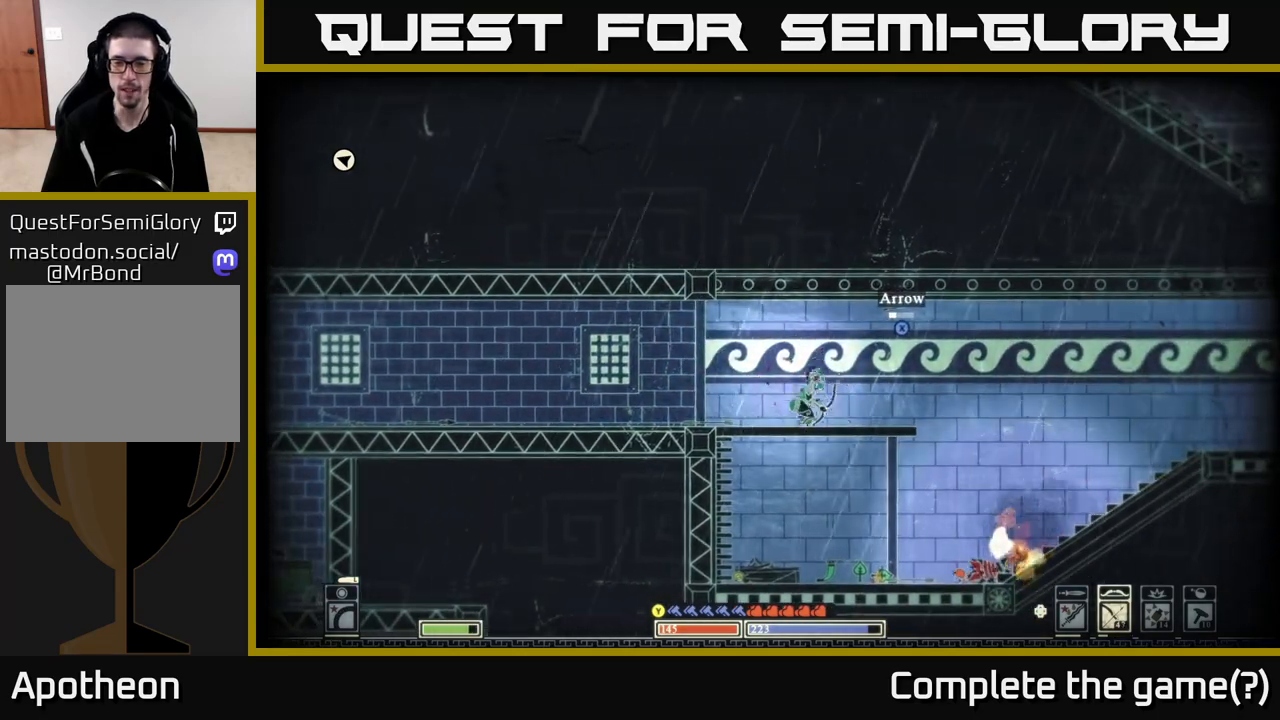
{"buttons": [], "left_stick": "right", "right_stick": "center", "events": [[17, "left_stick", "down-right"], [183, "left_stick", "down-left"], [317, "left_stick", "right"]]}
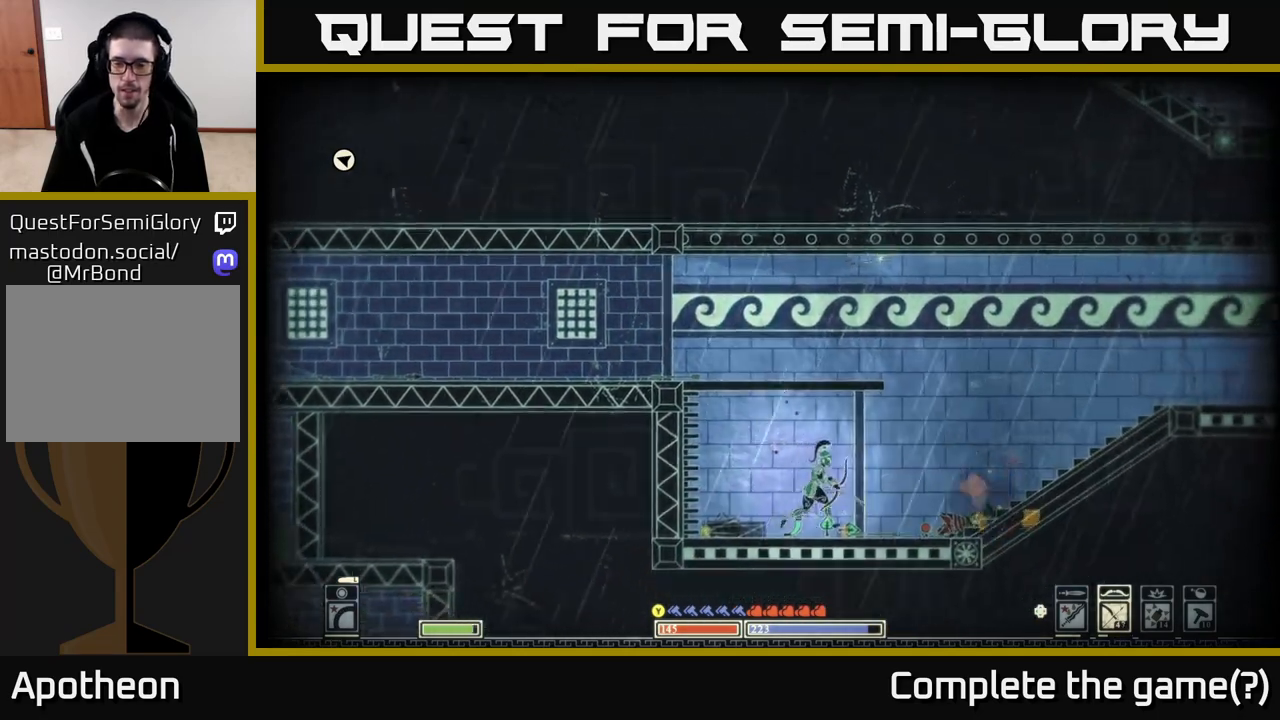
{"buttons": [], "left_stick": "right", "right_stick": "center", "events": []}
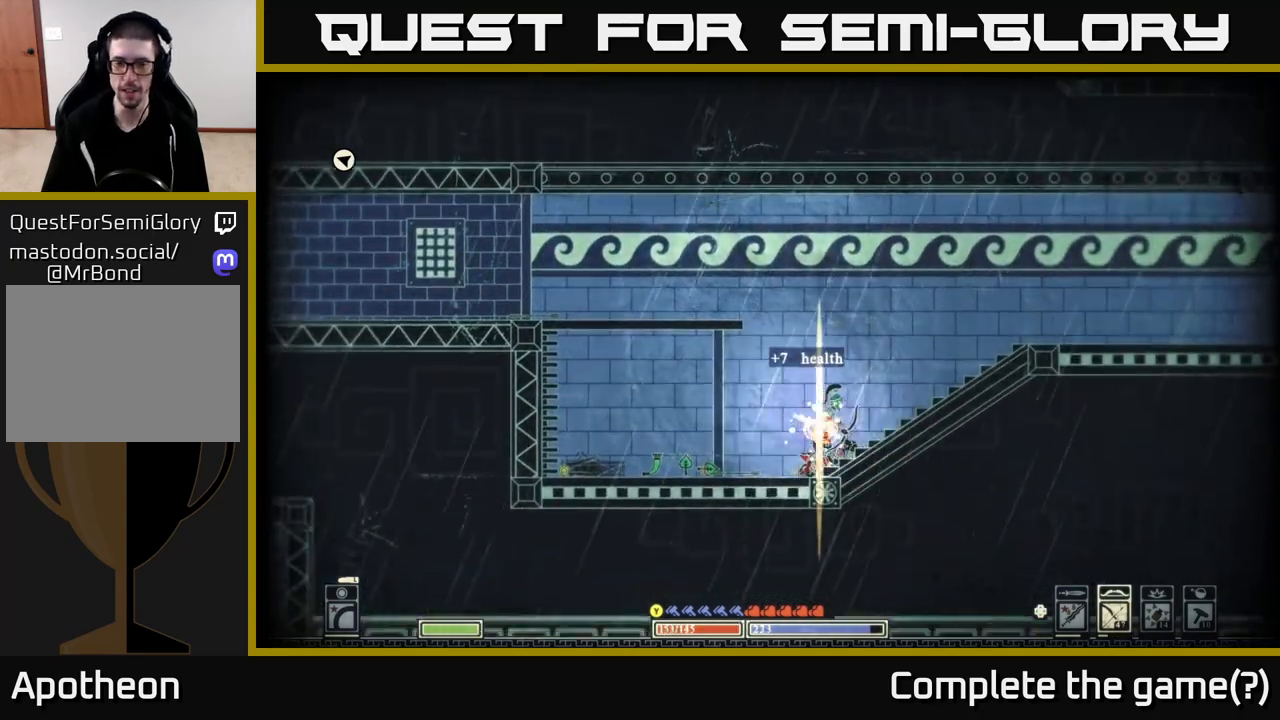
{"buttons": [], "left_stick": "left", "right_stick": "center", "events": [[167, "left_stick", "up"], [250, "left_stick", "left"]]}
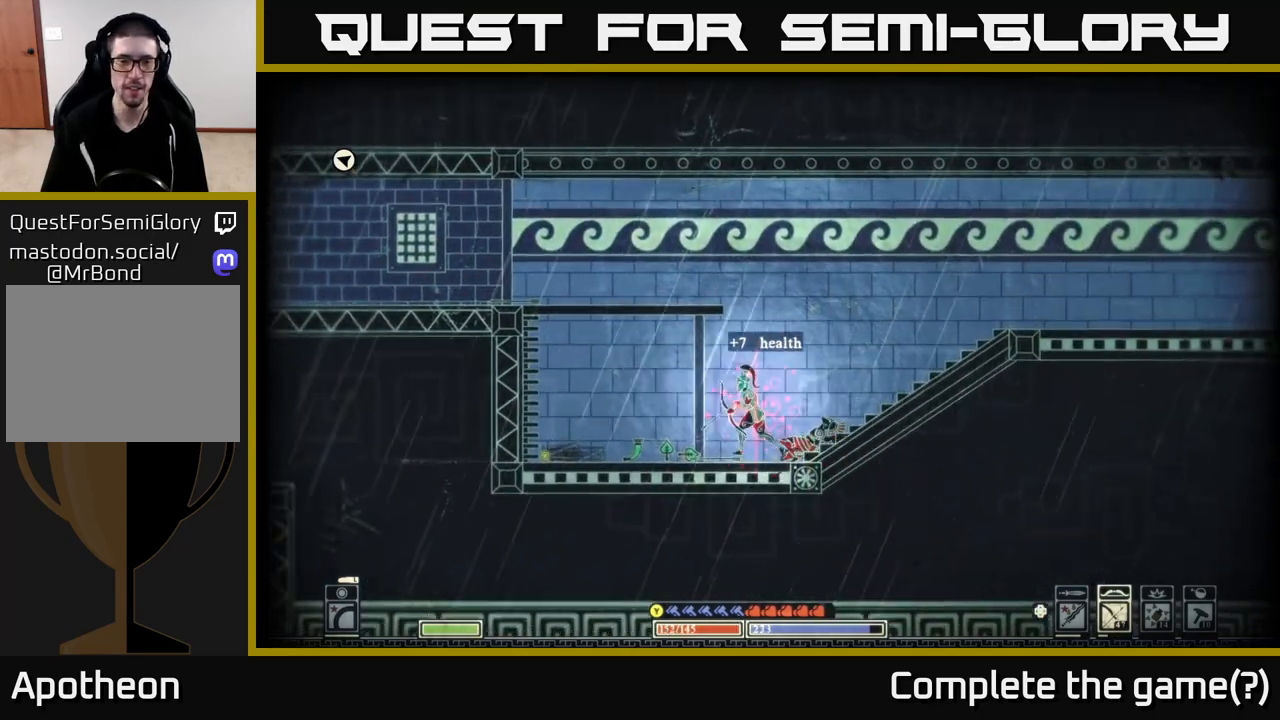
{"buttons": [], "left_stick": "left", "right_stick": "center", "events": []}
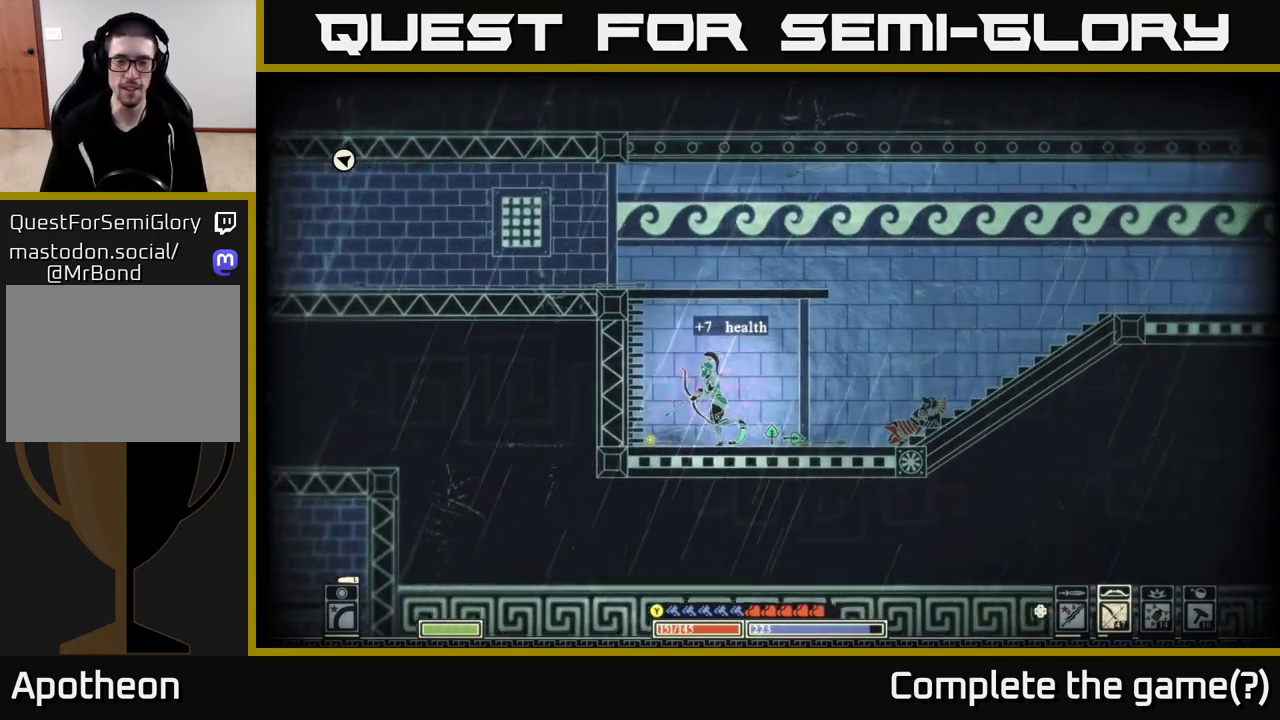
{"buttons": [], "left_stick": "right", "right_stick": "center", "events": [[333, "left_stick", "right"]]}
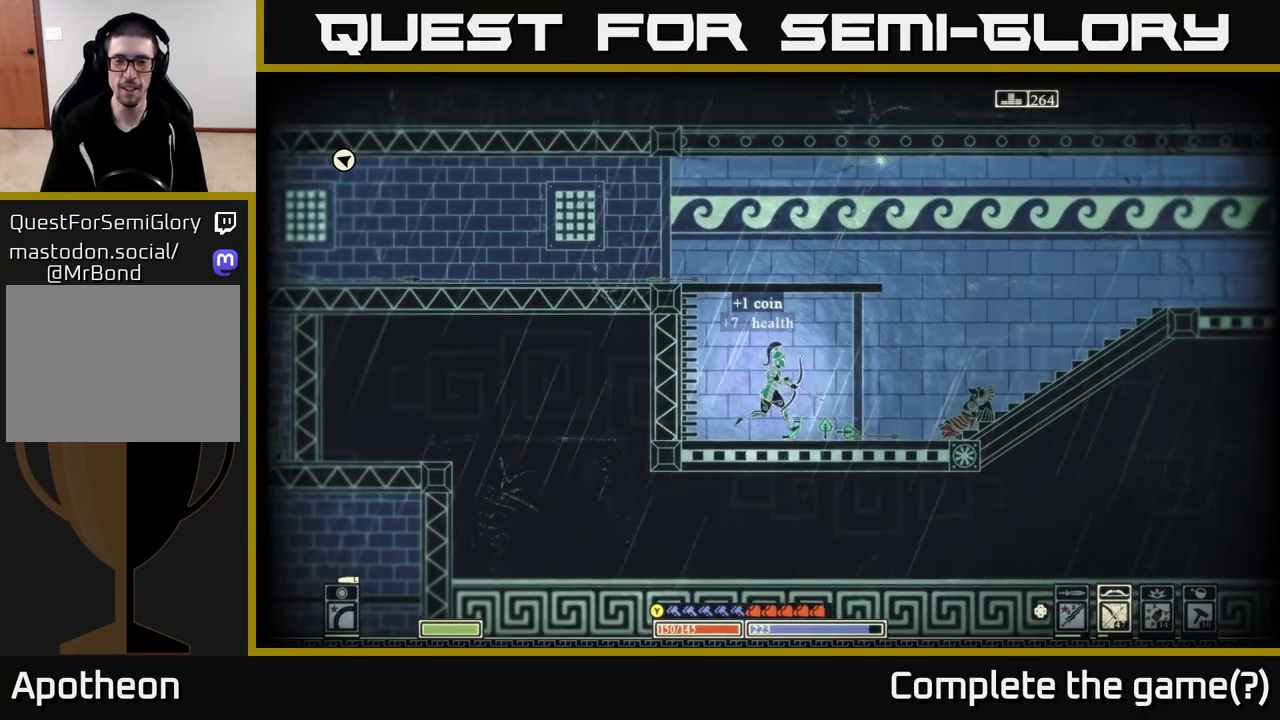
{"buttons": [], "left_stick": "right", "right_stick": "center", "events": []}
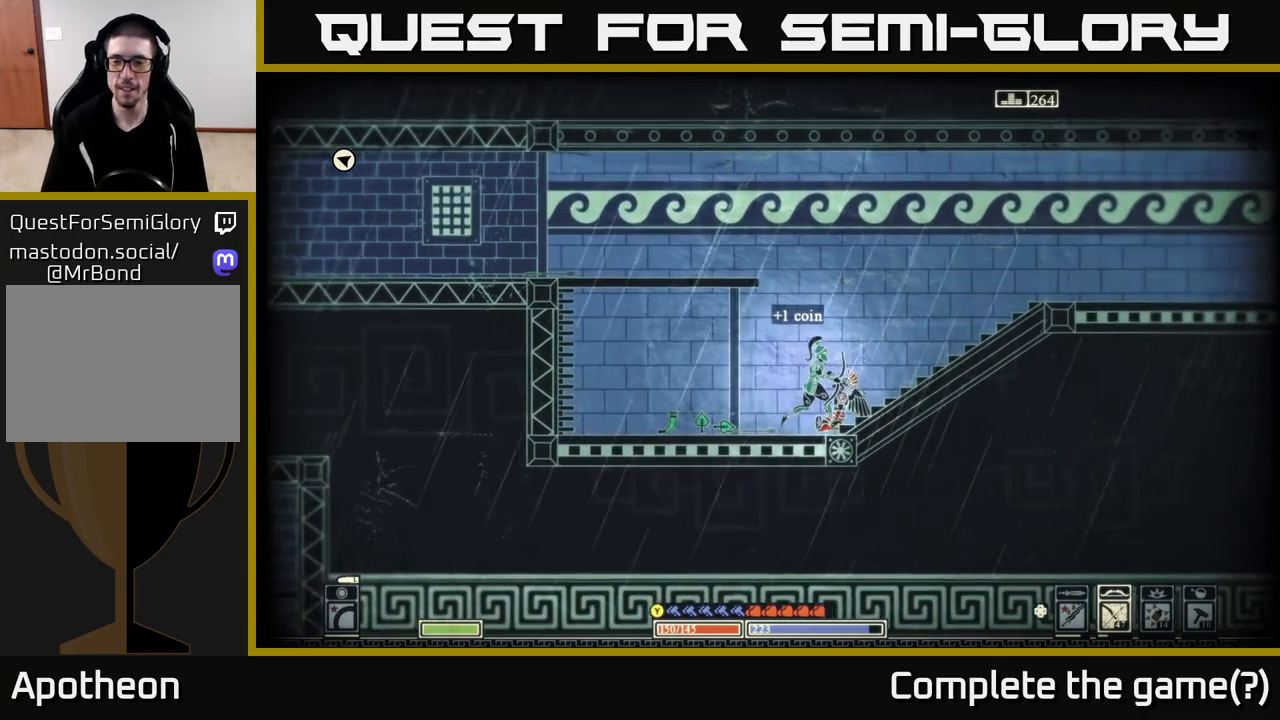
{"buttons": [], "left_stick": "right", "right_stick": "center", "events": [[67, "DPAD_LEFT", "down"], [150, "DPAD_LEFT", "up"]]}
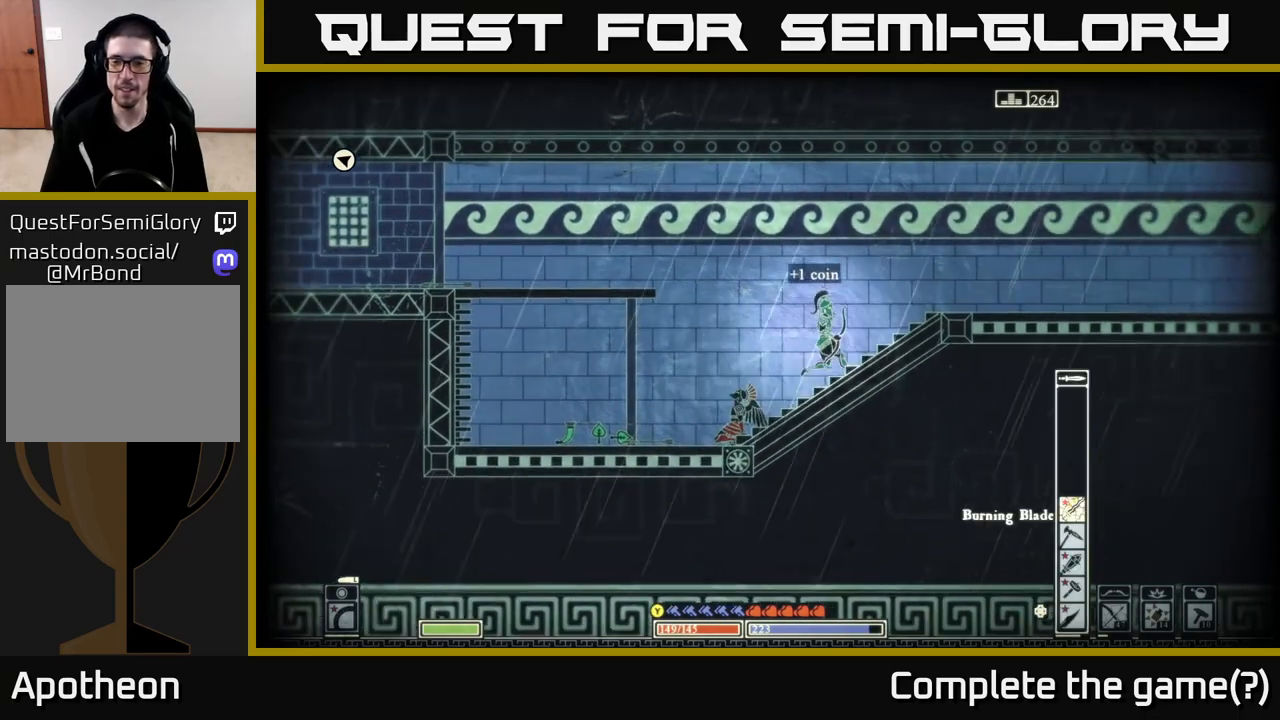
{"buttons": [], "left_stick": "center", "right_stick": "center", "events": [[350, "left_stick", "center"]]}
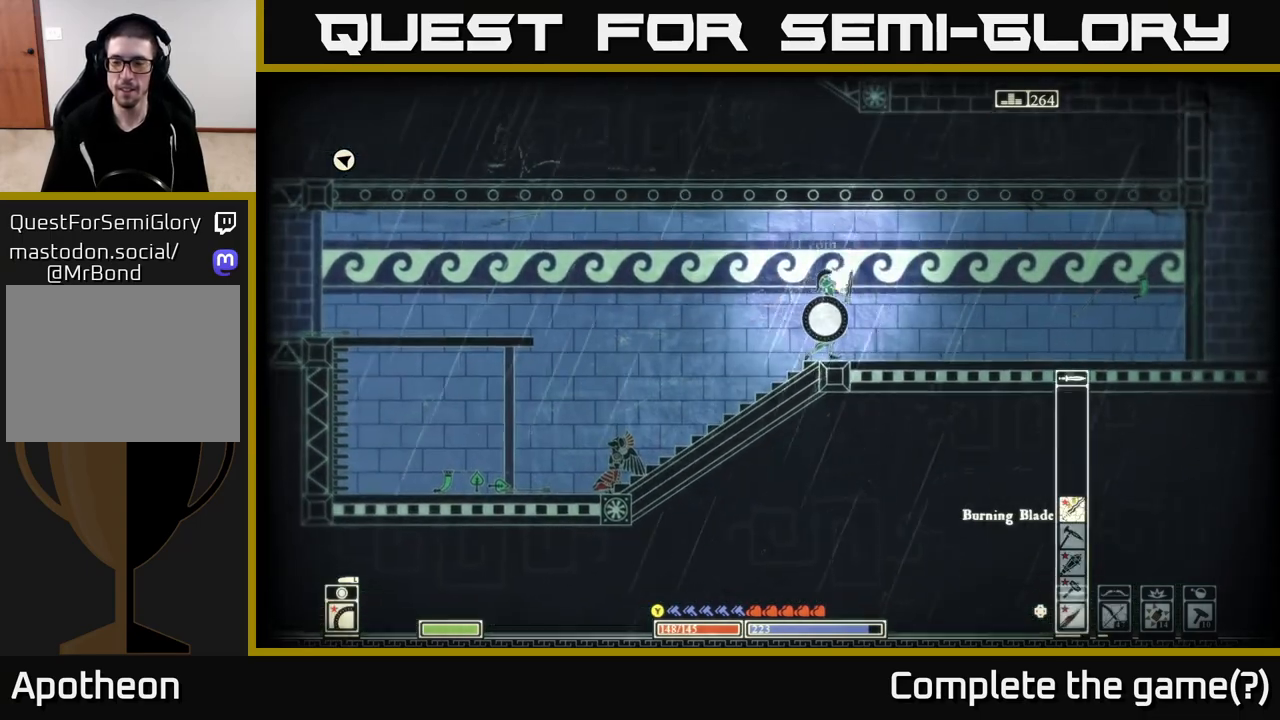
{"buttons": ["DPAD_UP"], "left_stick": "center", "right_stick": "center", "events": [[83, "DPAD_UP", "down"], [167, "DPAD_UP", "up"], [283, "DPAD_UP", "down"], [350, "DPAD_UP", "up"], [483, "DPAD_UP", "down"]]}
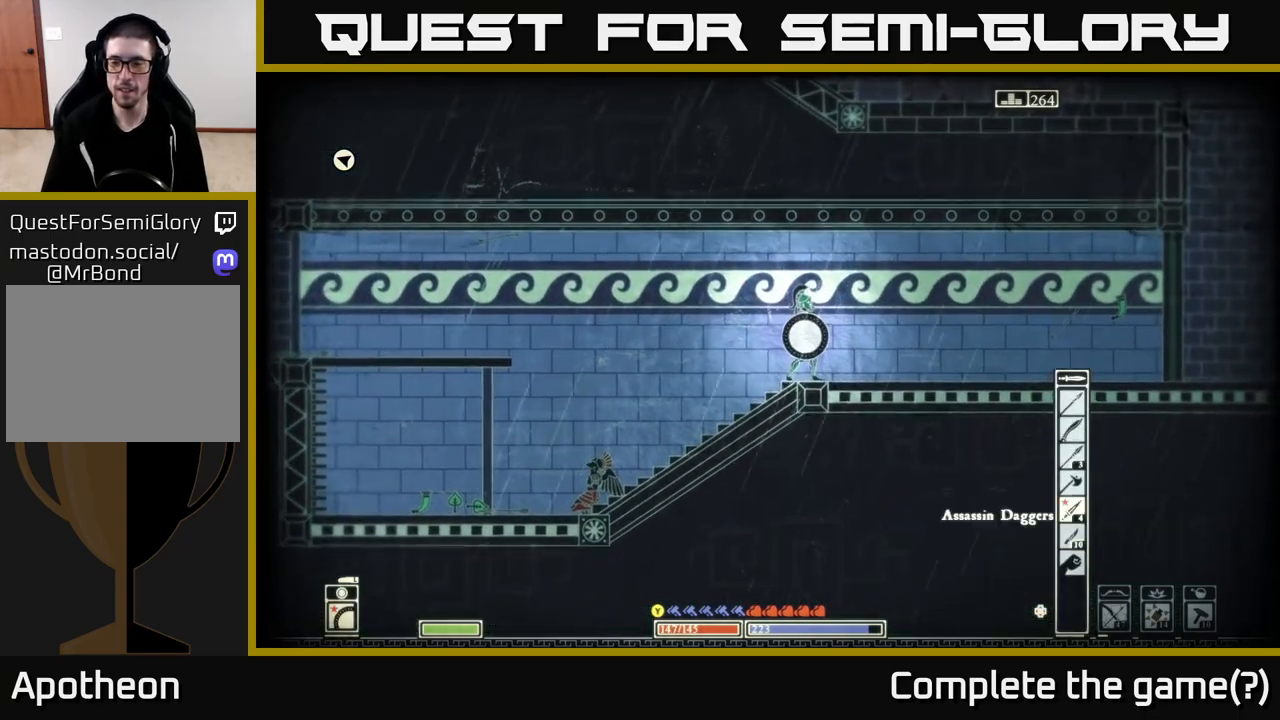
{"buttons": [], "left_stick": "center", "right_stick": "center", "events": [[67, "DPAD_UP", "up"]]}
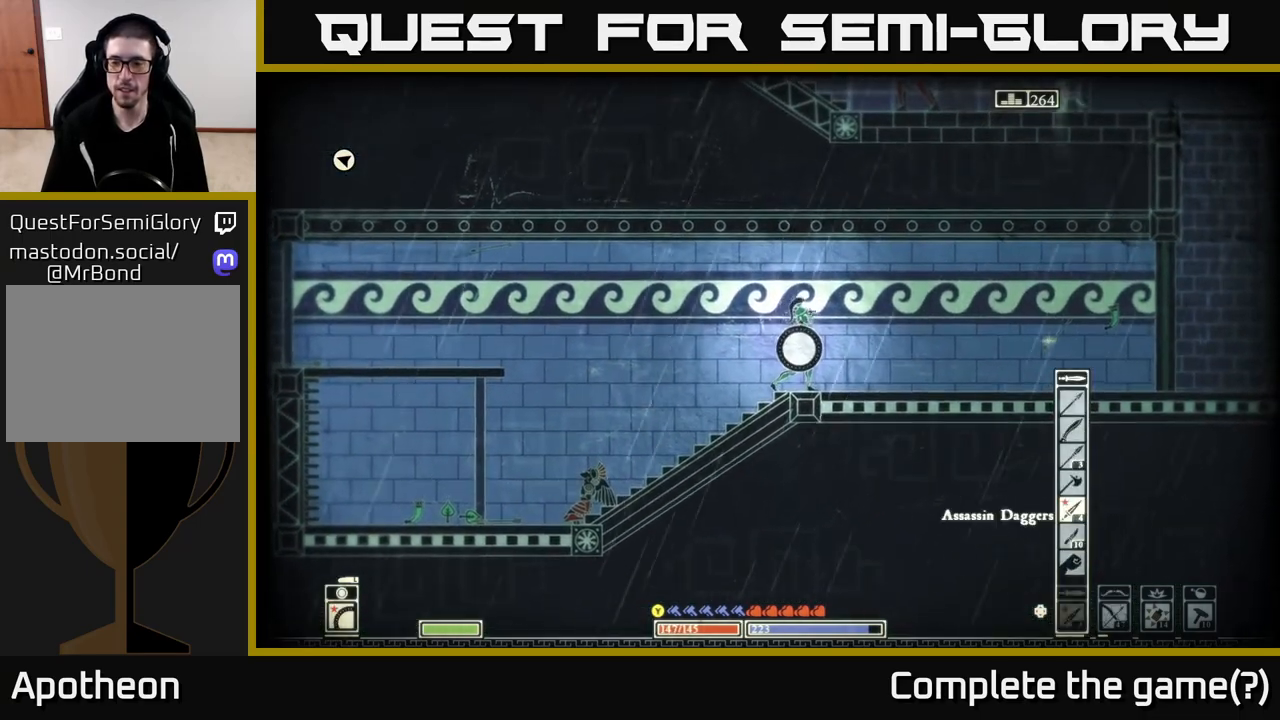
{"buttons": [], "left_stick": "center", "right_stick": "center", "events": [[100, "left_stick", "right"], [300, "DPAD_UP", "down"], [333, "left_stick", "center"], [433, "DPAD_UP", "up"]]}
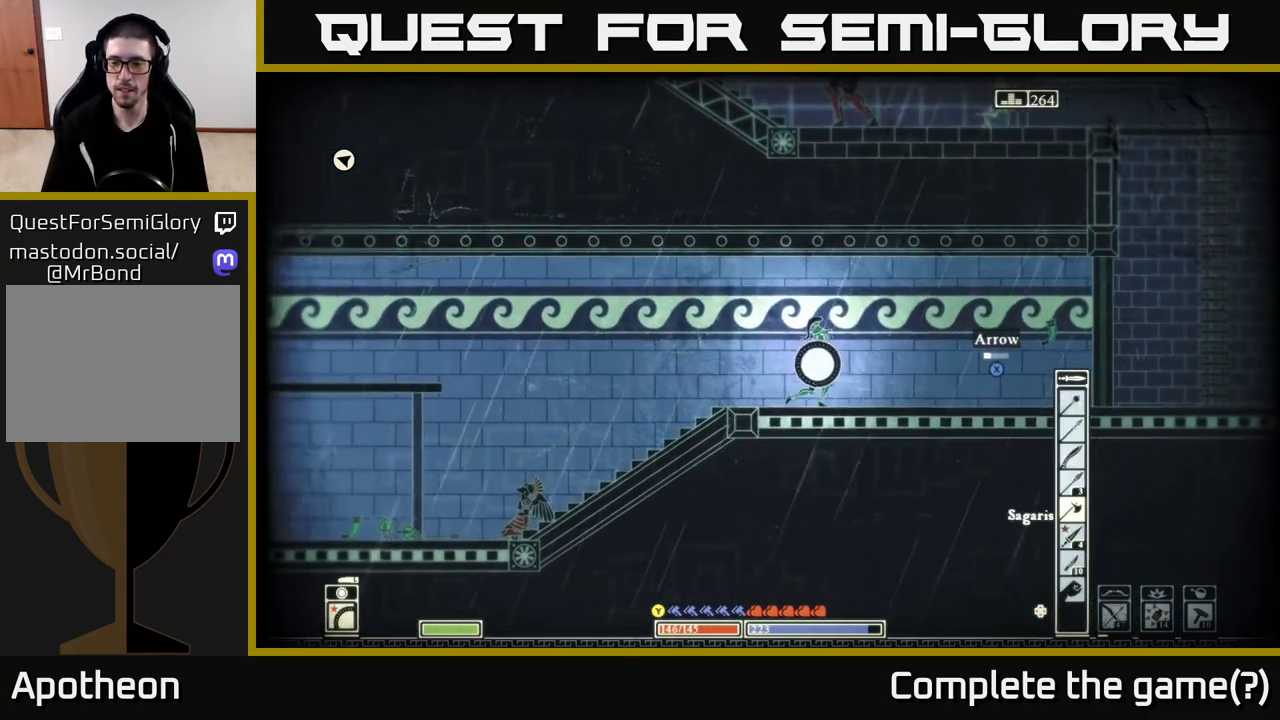
{"buttons": ["DPAD_UP"], "left_stick": "center", "right_stick": "center", "events": [[200, "DPAD_UP", "down"], [300, "DPAD_UP", "up"], [433, "DPAD_UP", "down"]]}
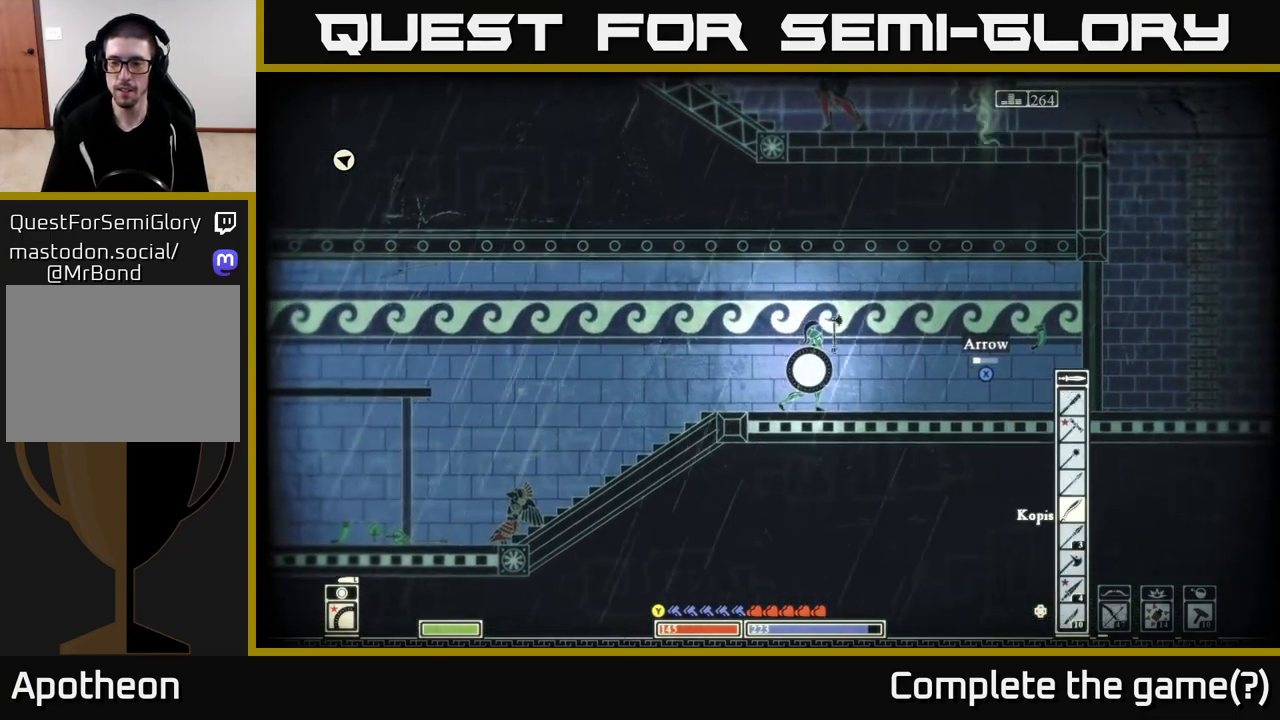
{"buttons": [], "left_stick": "center", "right_stick": "center", "events": [[17, "DPAD_UP", "up"], [350, "DPAD_DOWN", "down"], [500, "DPAD_DOWN", "up"]]}
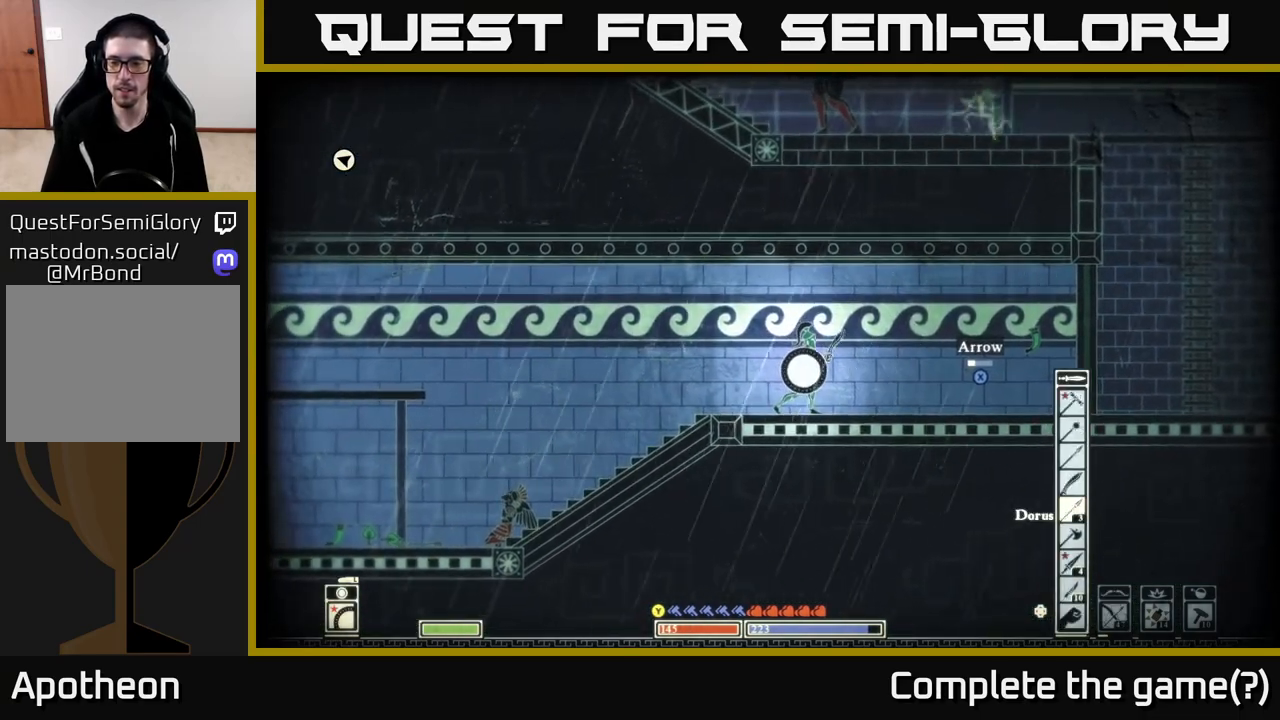
{"buttons": [], "left_stick": "right", "right_stick": "center", "events": [[67, "DPAD_DOWN", "down"], [167, "DPAD_DOWN", "up"], [233, "left_stick", "right"]]}
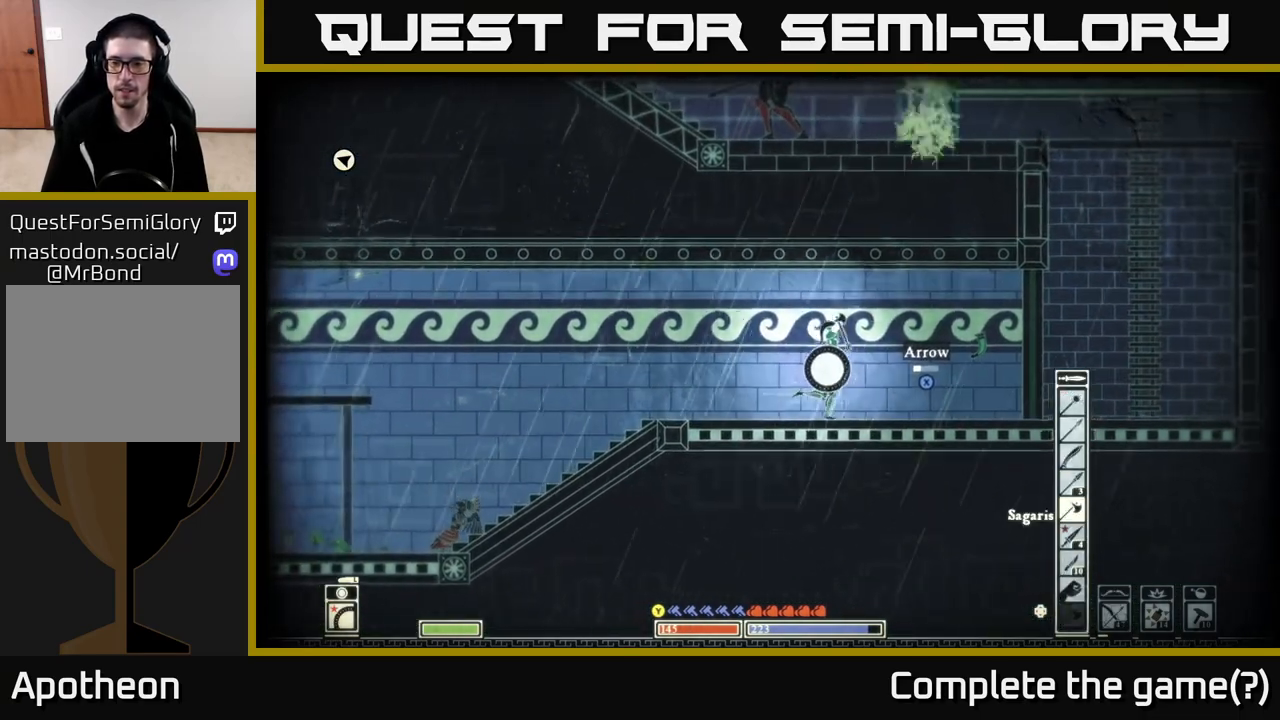
{"buttons": [], "left_stick": "center", "right_stick": "center", "events": [[150, "left_stick", "center"], [183, "X", "down"], [417, "X", "up"]]}
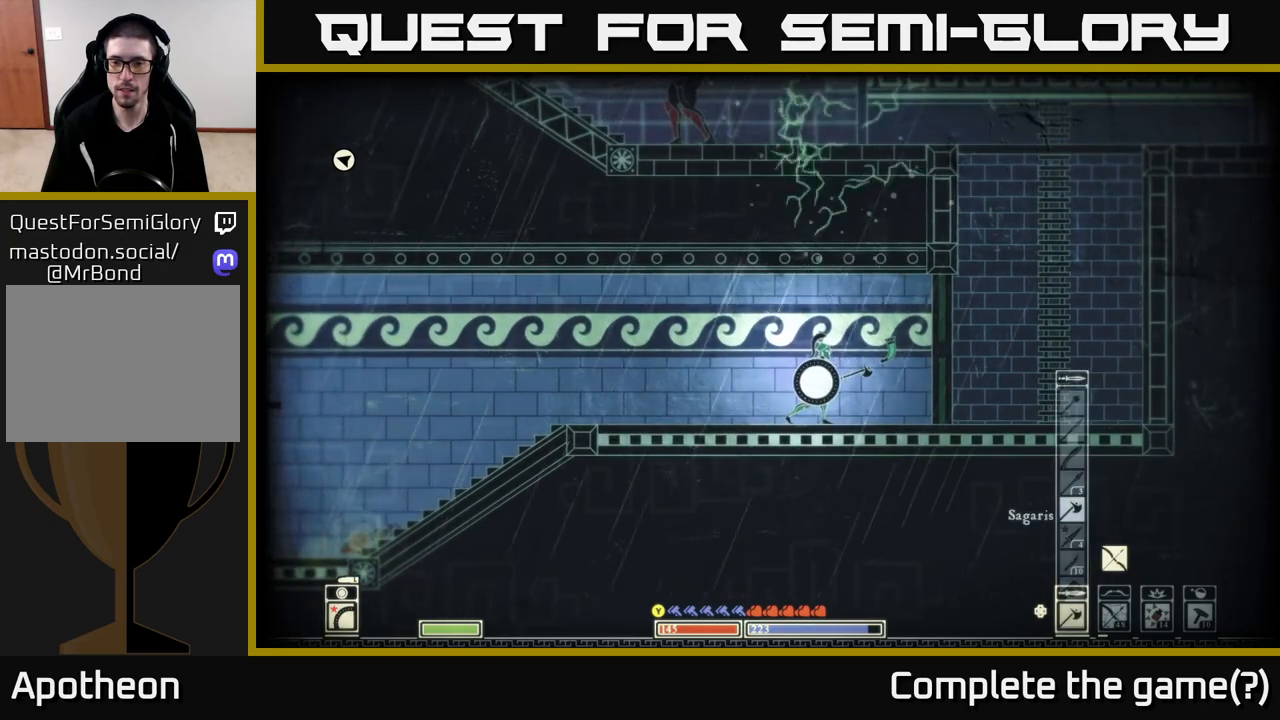
{"buttons": ["X"], "left_stick": "center", "right_stick": "center", "events": [[17, "X", "down"], [100, "left_stick", "right"], [150, "X", "up"], [233, "X", "down"], [400, "left_stick", "center"]]}